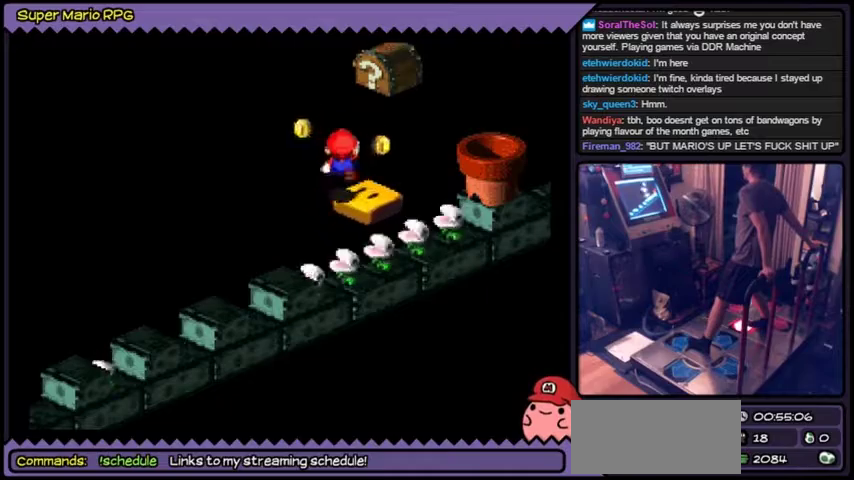
Gameplay with a controller (Nintendo layout); each line is a JSON object with the inputs held at the frame after it. "events" lists button and stick changes between this image and that frame as [ms after this image, input, new state], when the widget could be followed in between. Not read: L3 R3.
{"buttons": ["Y"]}
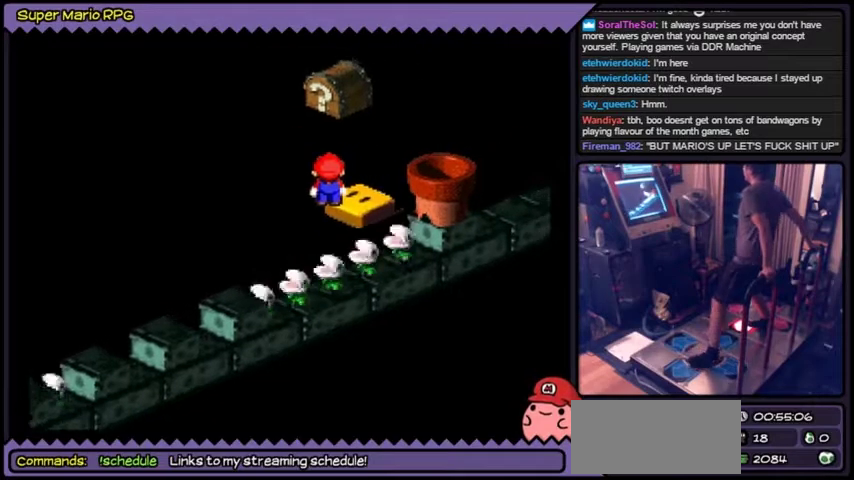
{"buttons": ["Y"]}
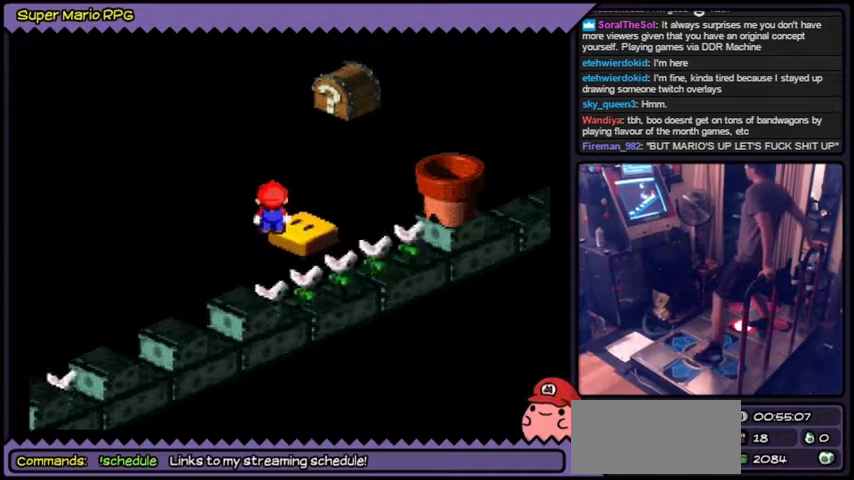
{"buttons": ["Y"], "events": [[233, "DPAD_UP", "down"], [267, "DPAD_UP", "up"], [334, "DPAD_UP", "down"], [500, "DPAD_UP", "up"]]}
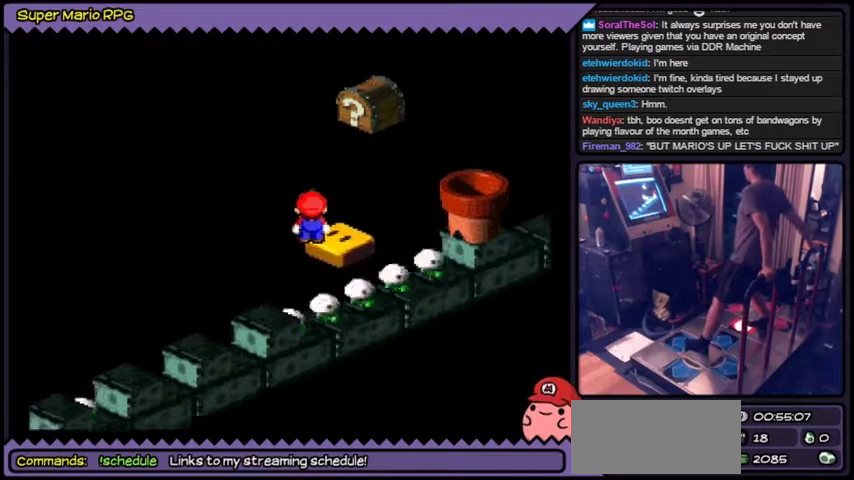
{"buttons": ["Y"]}
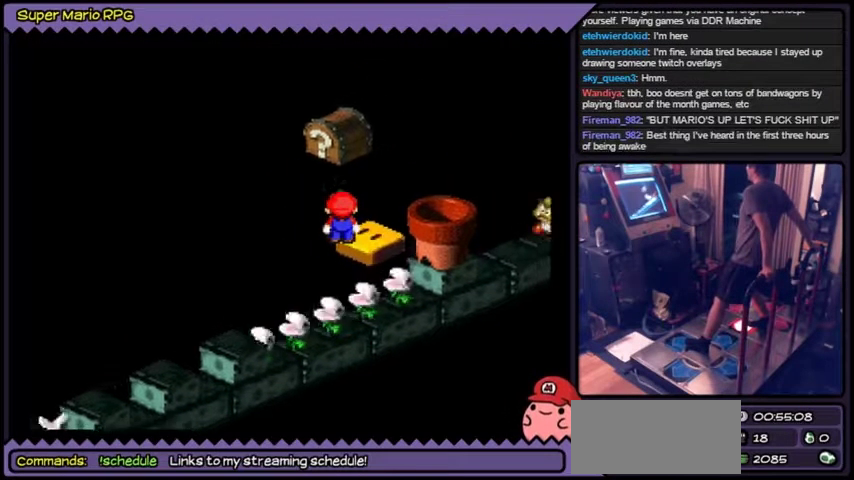
{"buttons": ["Y"], "events": [[234, "DPAD_UP", "down"], [500, "DPAD_UP", "up"]]}
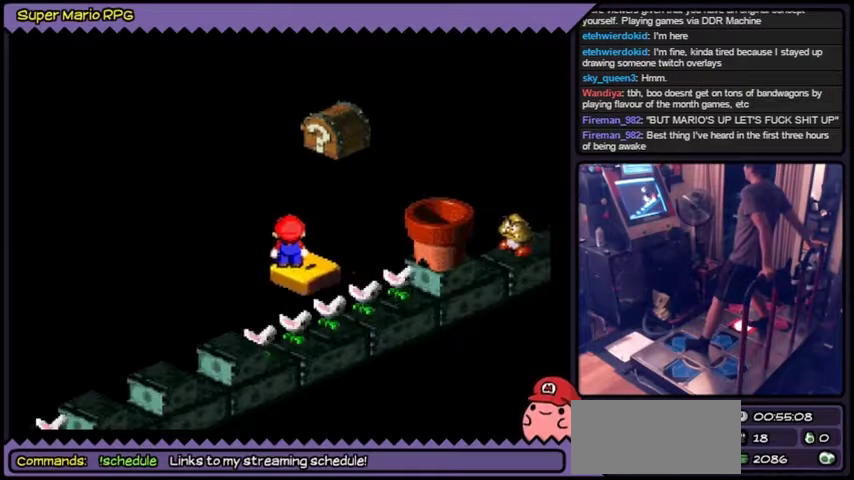
{"buttons": ["Y"]}
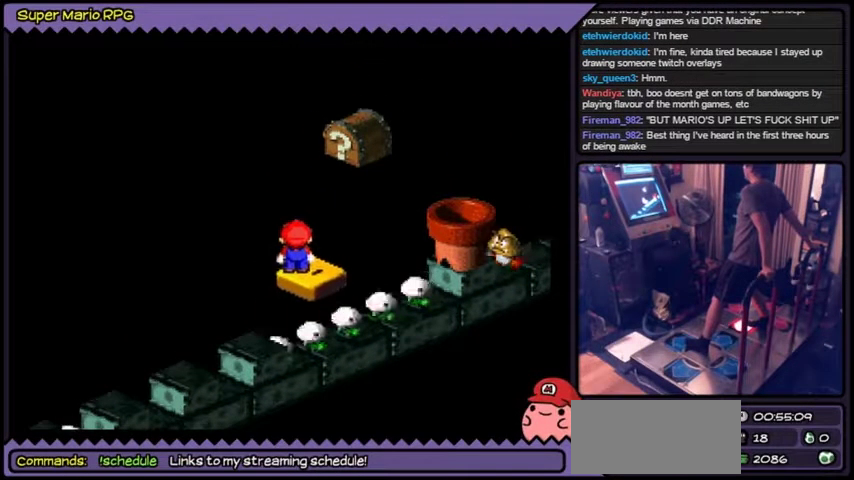
{"buttons": ["Y"]}
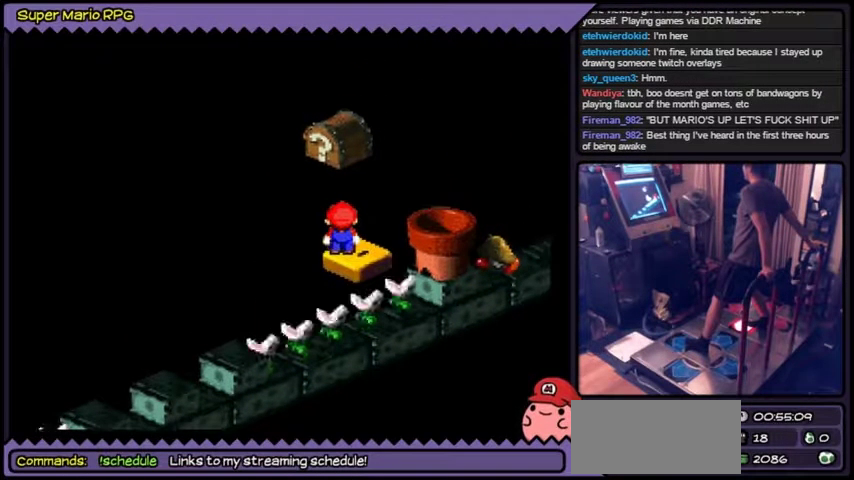
{"buttons": ["Y"]}
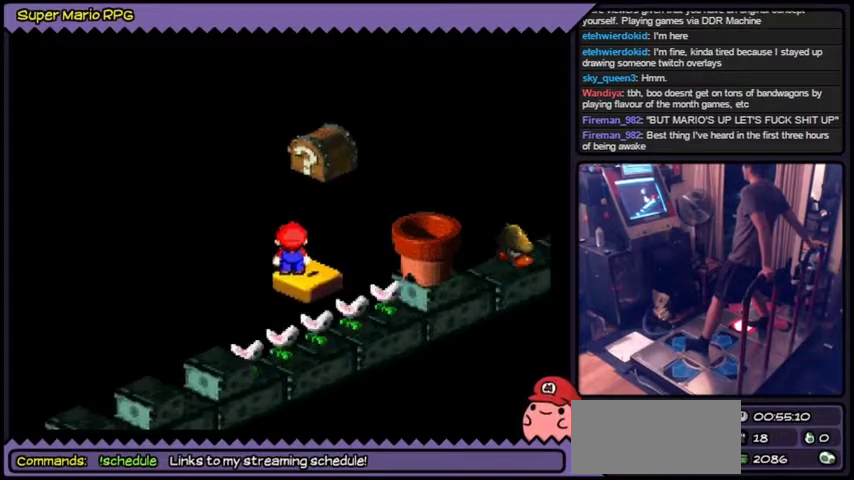
{"buttons": ["Y"]}
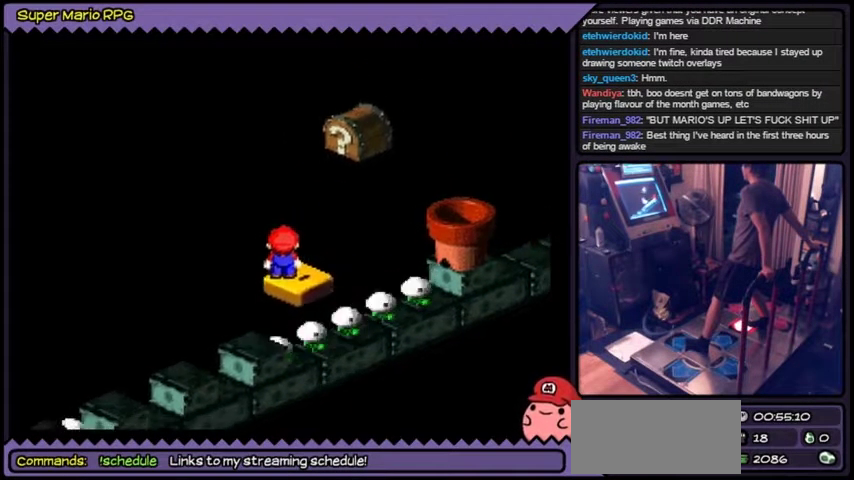
{"buttons": ["Y"]}
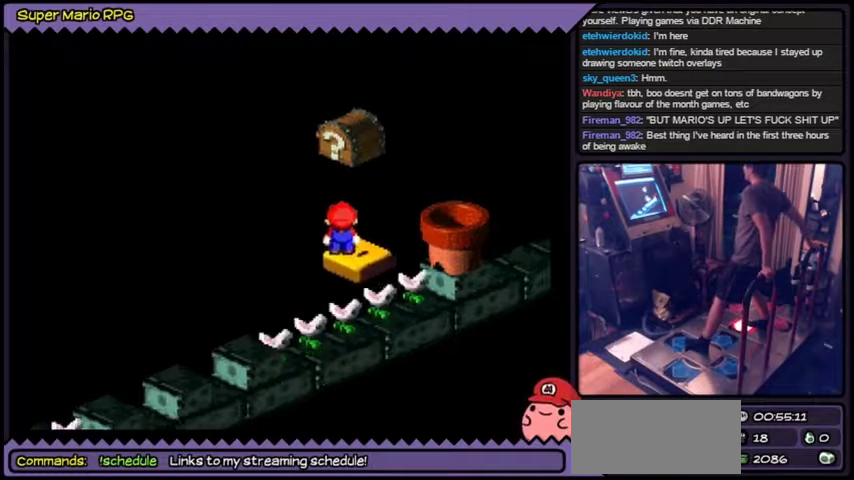
{"buttons": ["Y"], "events": [[100, "B", "down"], [134, "B", "up"], [167, "B", "down"], [334, "B", "up"]]}
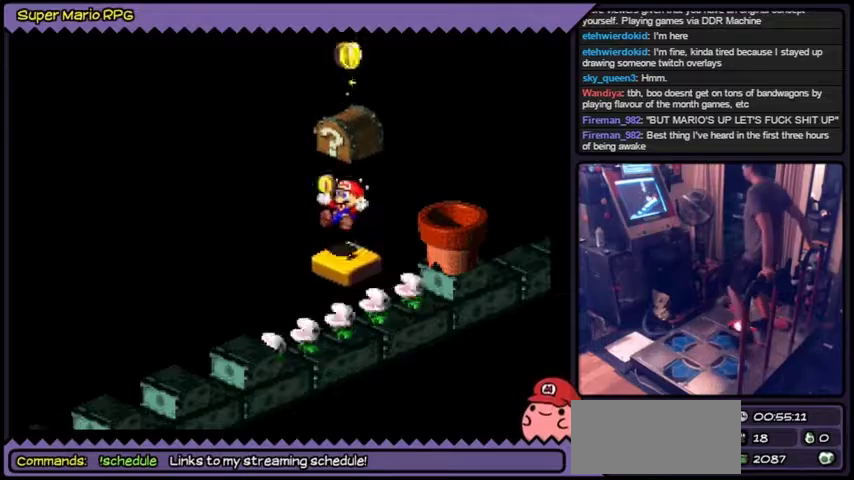
{"buttons": ["Y"]}
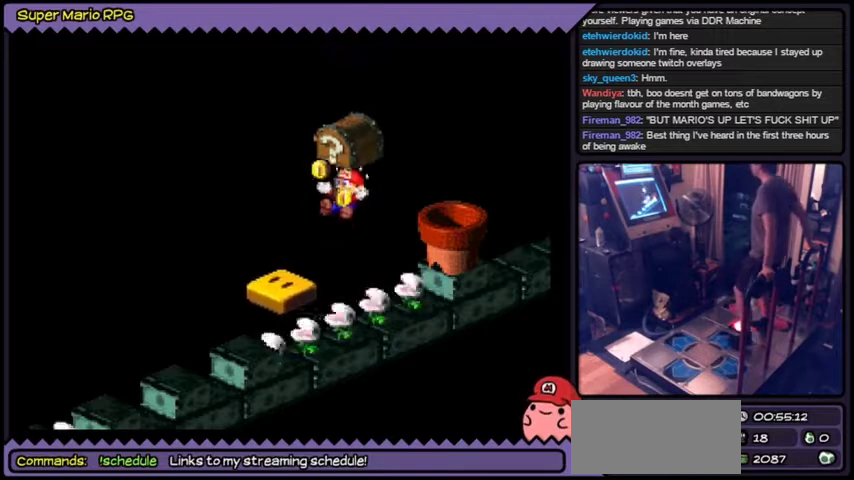
{"buttons": ["Y"]}
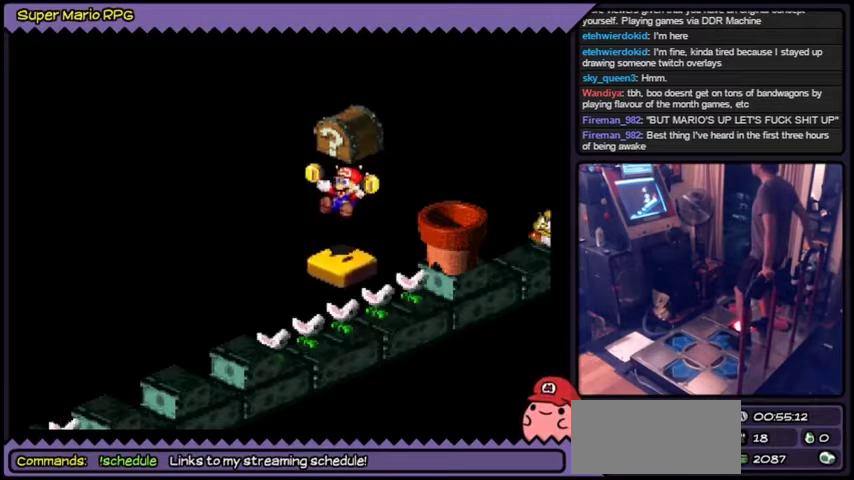
{"buttons": ["Y"], "events": [[267, "DPAD_RIGHT", "down"], [333, "DPAD_RIGHT", "up"]]}
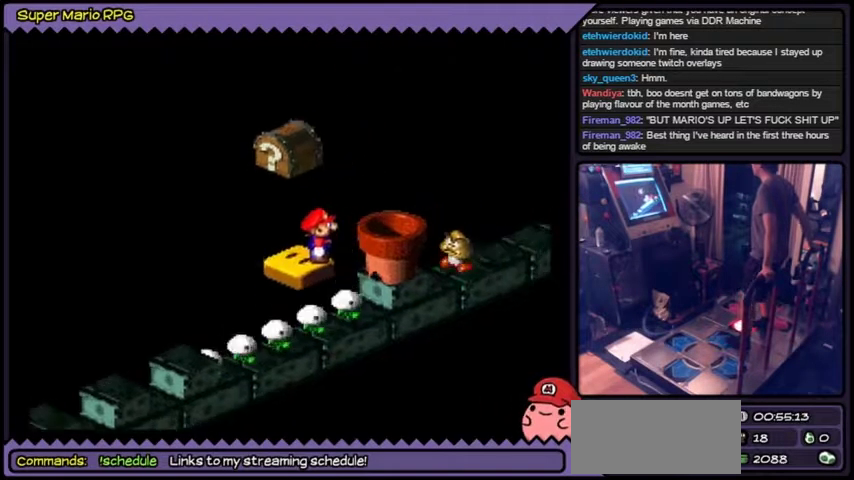
{"buttons": ["Y"]}
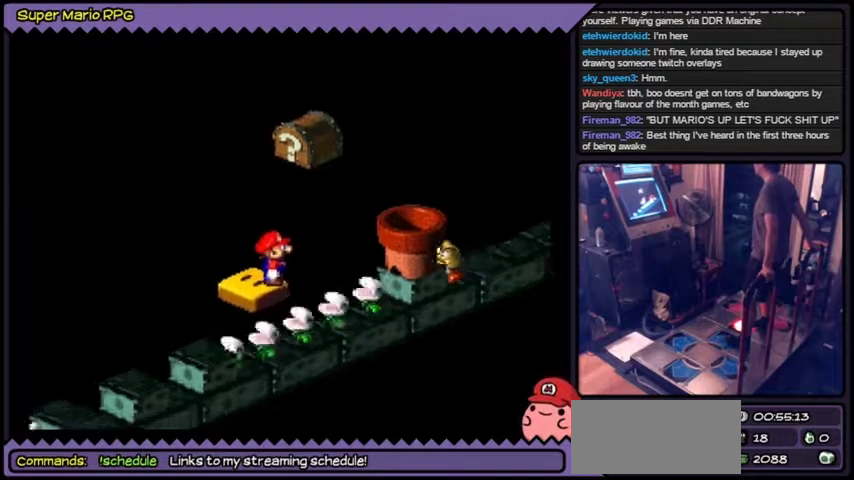
{"buttons": ["Y"]}
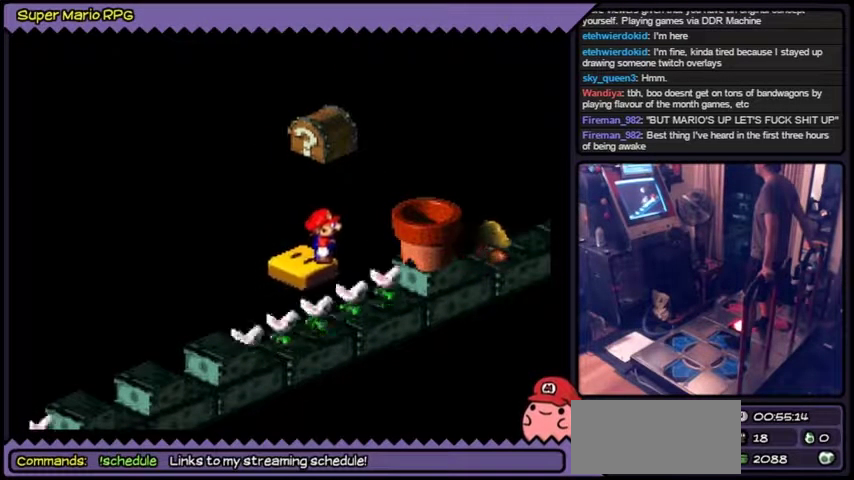
{"buttons": ["Y"]}
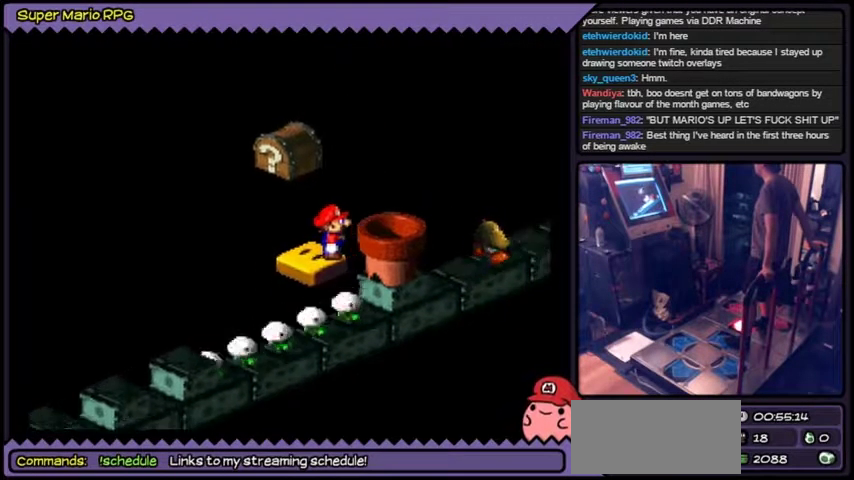
{"buttons": ["Y"]}
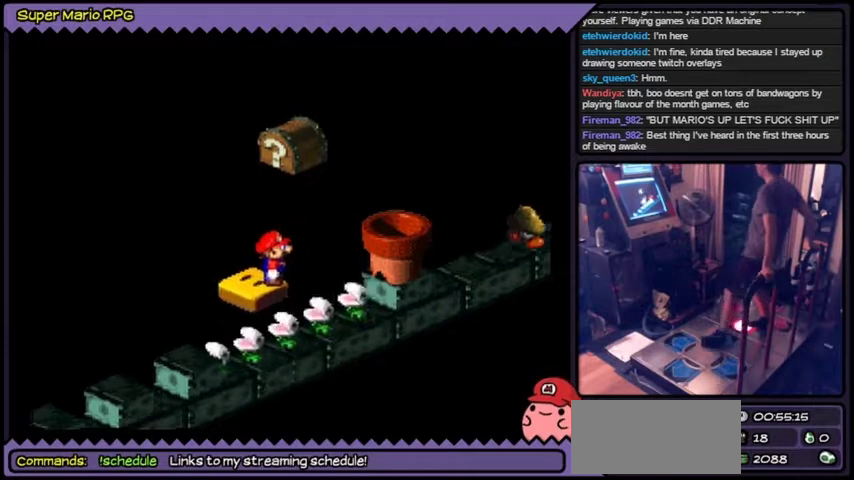
{"buttons": ["Y"]}
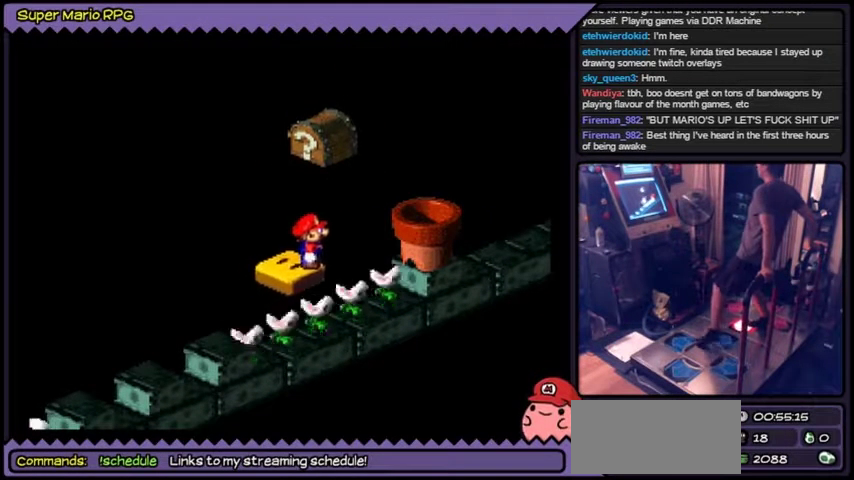
{"buttons": ["Y", "DPAD_UP"], "events": [[200, "DPAD_UP", "down"], [400, "B", "down"], [434, "B", "up"]]}
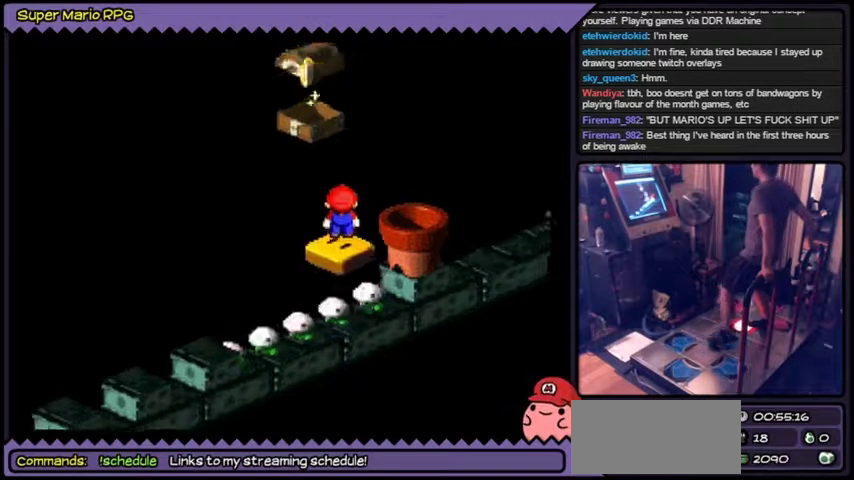
{"buttons": ["Y"], "events": [[67, "DPAD_UP", "up"]]}
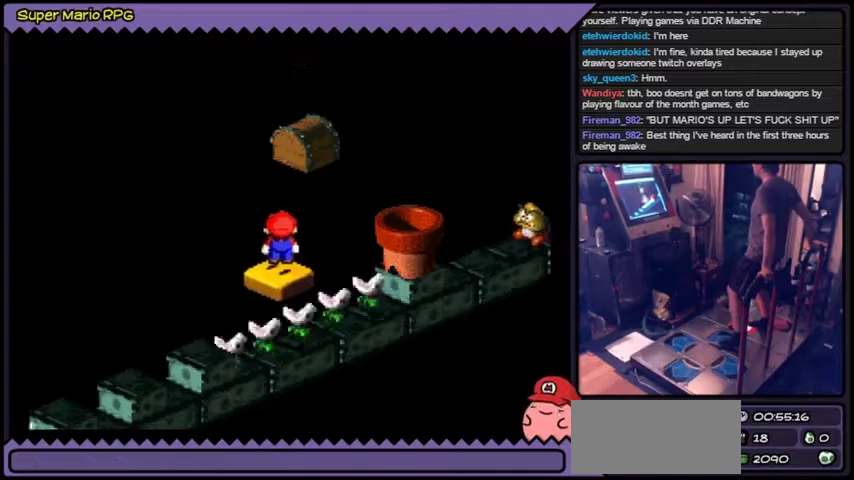
{"buttons": ["Y"]}
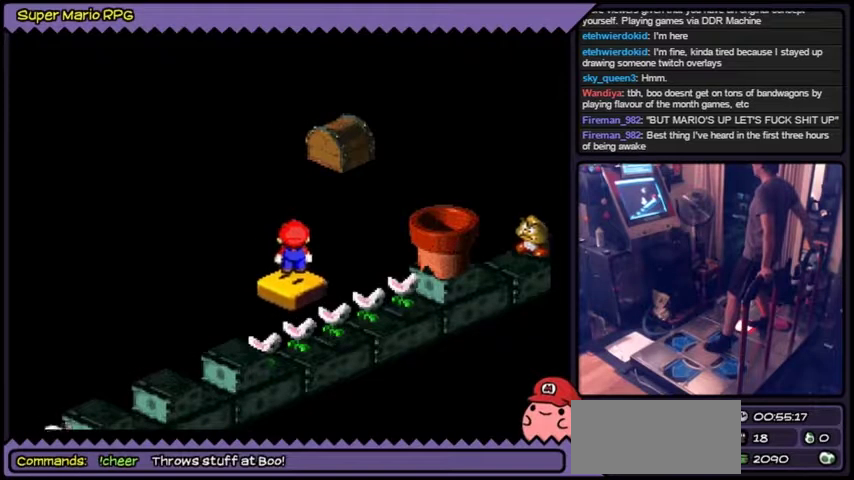
{"buttons": ["Y"]}
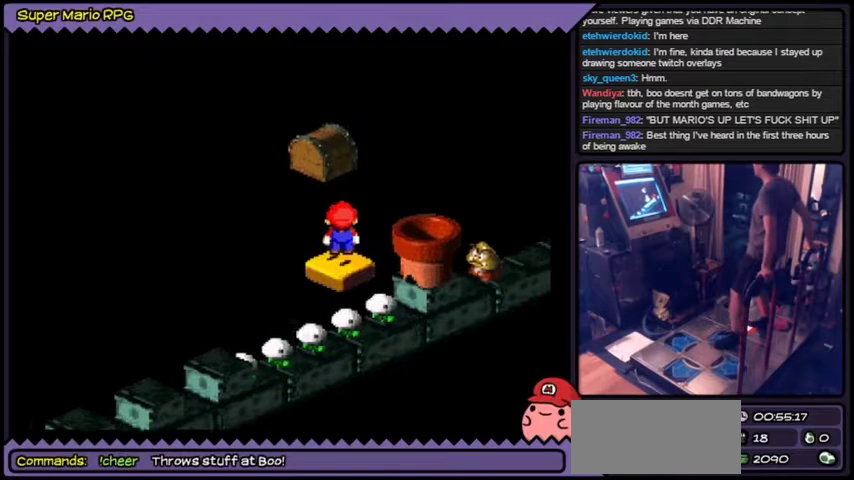
{"buttons": ["Y", "DPAD_RIGHT"], "events": [[334, "DPAD_RIGHT", "down"]]}
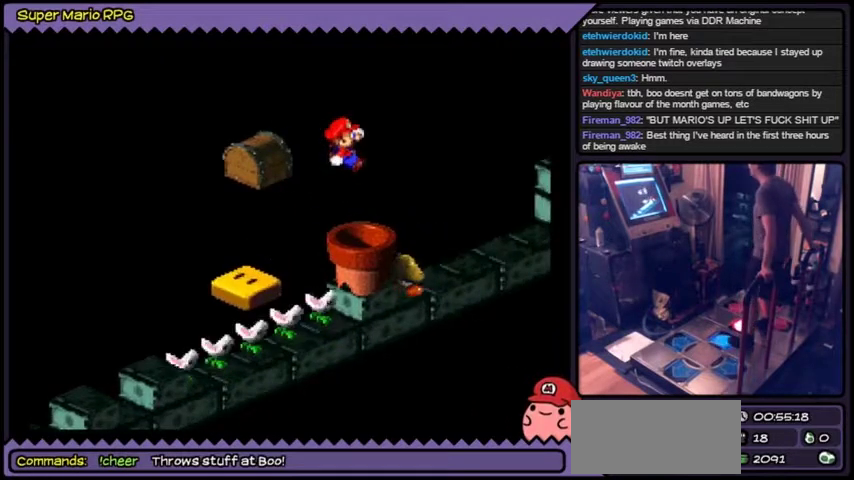
{"buttons": ["Y"], "events": [[33, "B", "down"], [66, "B", "up"], [267, "DPAD_RIGHT", "up"]]}
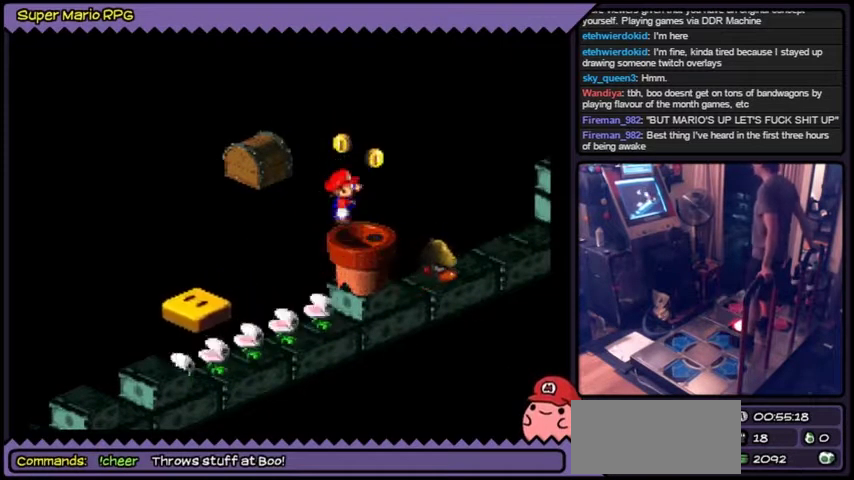
{"buttons": []}
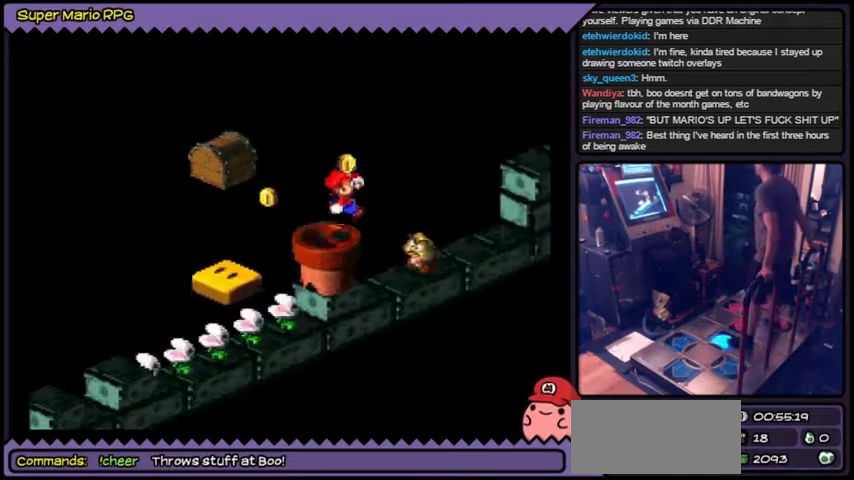
{"buttons": []}